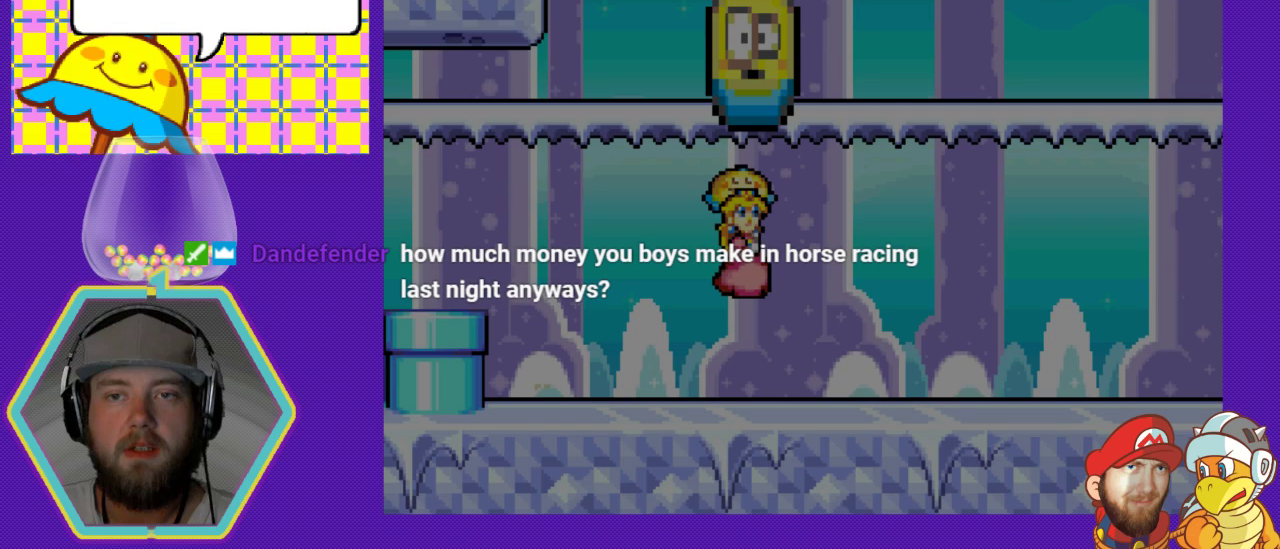
Gameplay with a controller (Nintendo layout); each line is a JSON object with the inputs held at the frame after it. "events" lists button and stick changes between this image and that frame as [ms after this image, input, new state], when the widget could be followed in between. Not read: L3 R3.
{"buttons": [], "events": []}
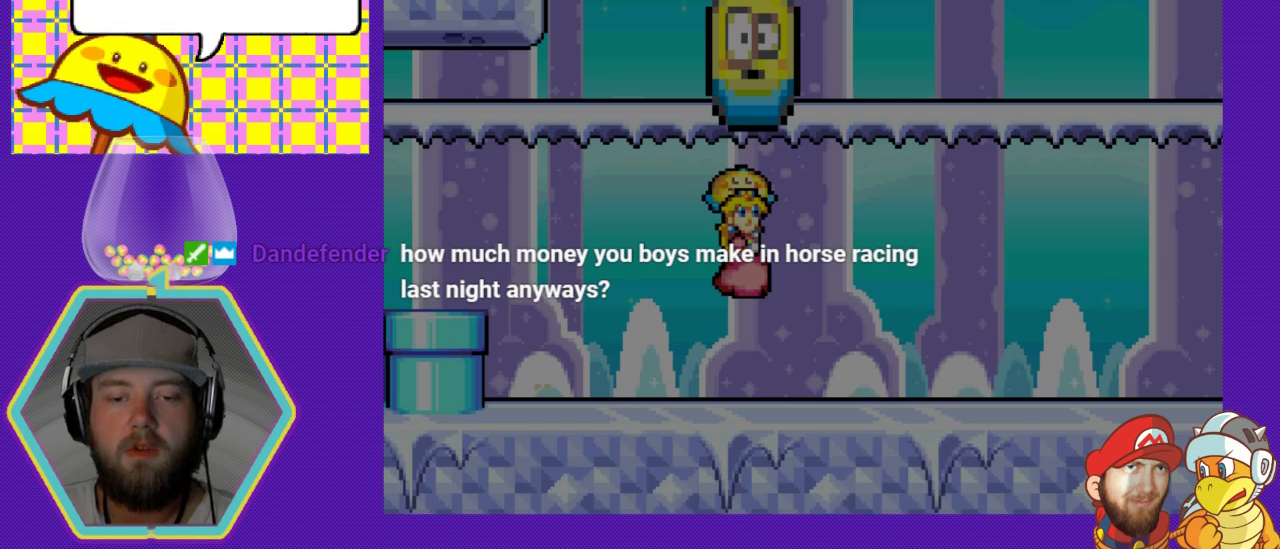
{"buttons": [], "events": [[33, "A", "down"], [167, "A", "up"]]}
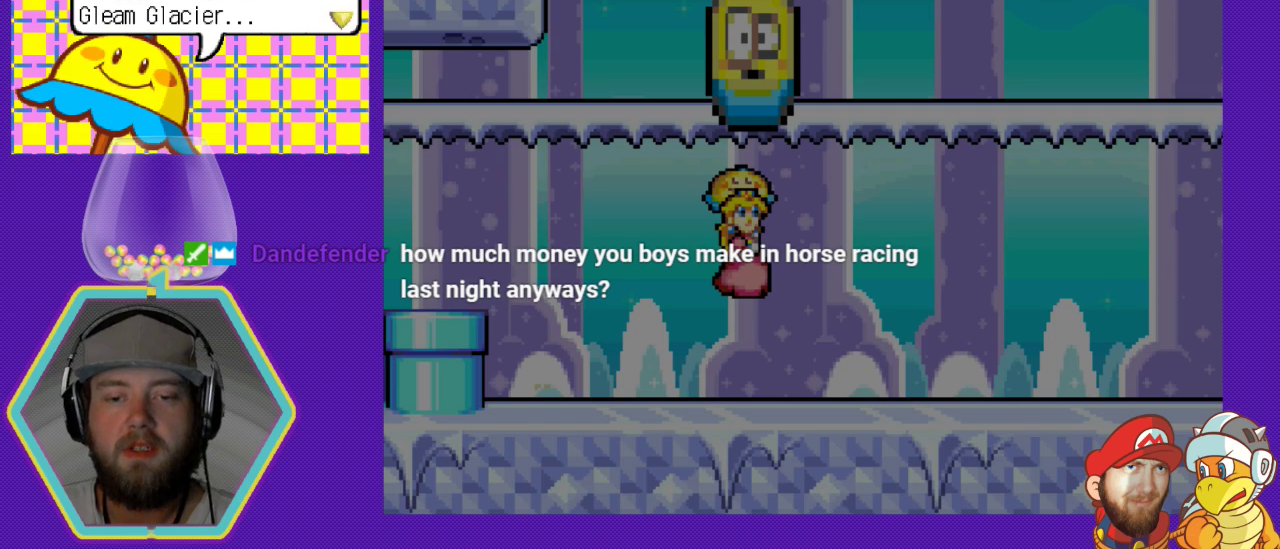
{"buttons": [], "events": [[300, "A", "down"], [433, "A", "up"]]}
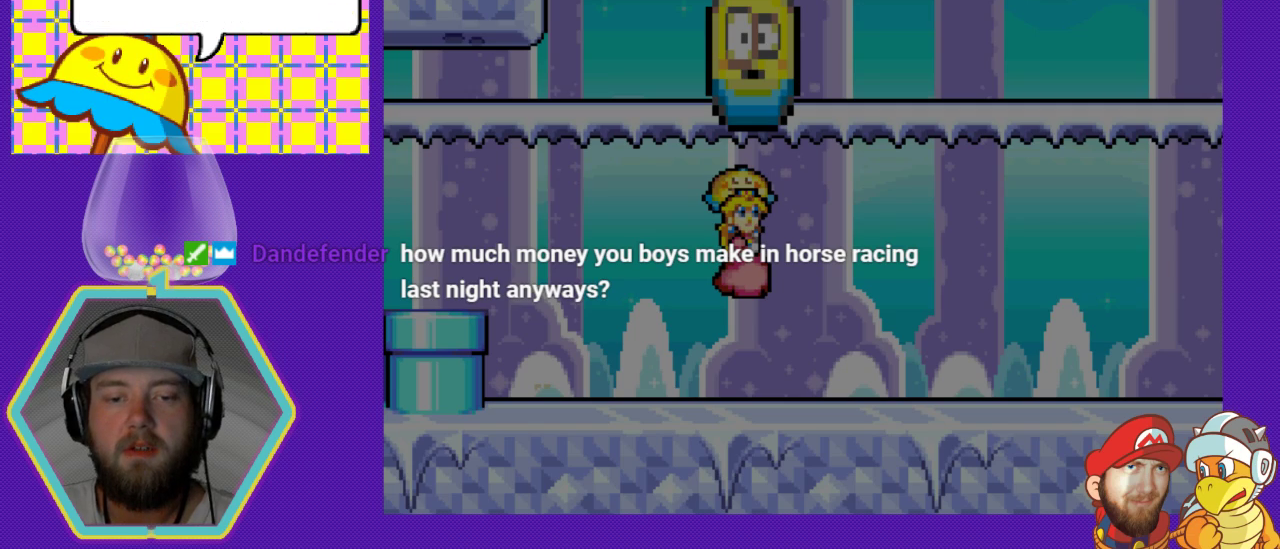
{"buttons": ["A"], "events": [[433, "A", "down"]]}
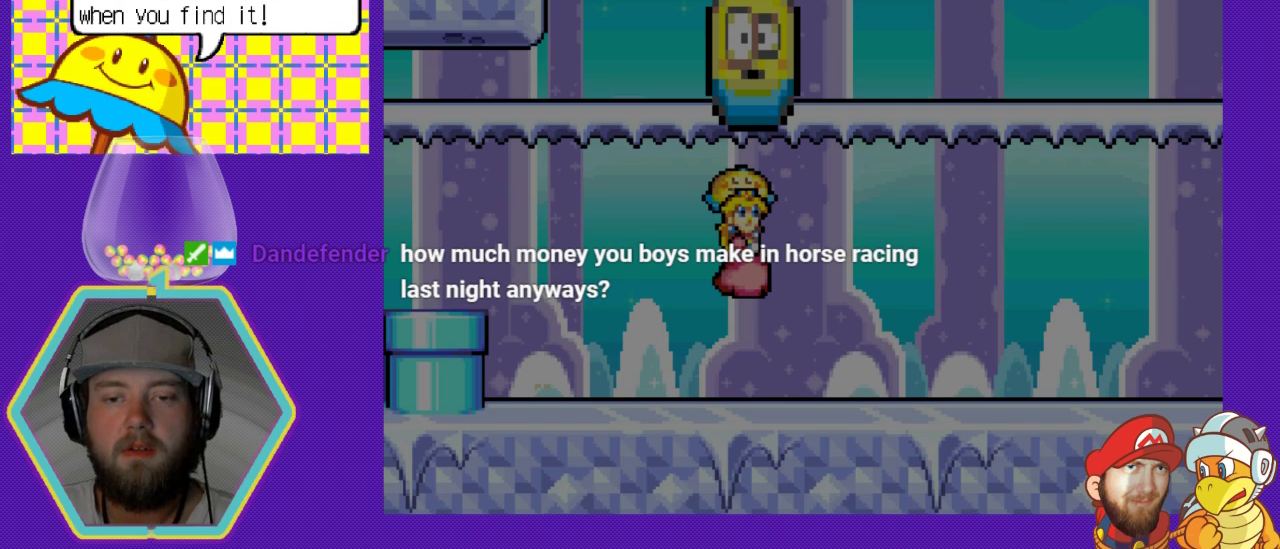
{"buttons": [], "events": [[33, "A", "up"]]}
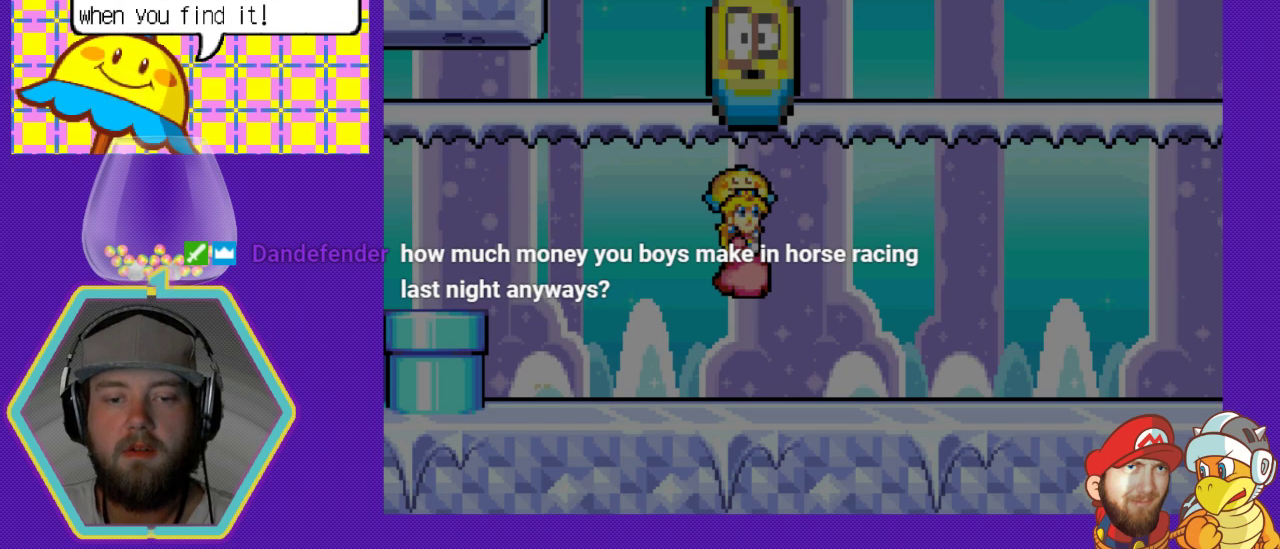
{"buttons": [], "events": [[133, "A", "down"], [233, "A", "up"]]}
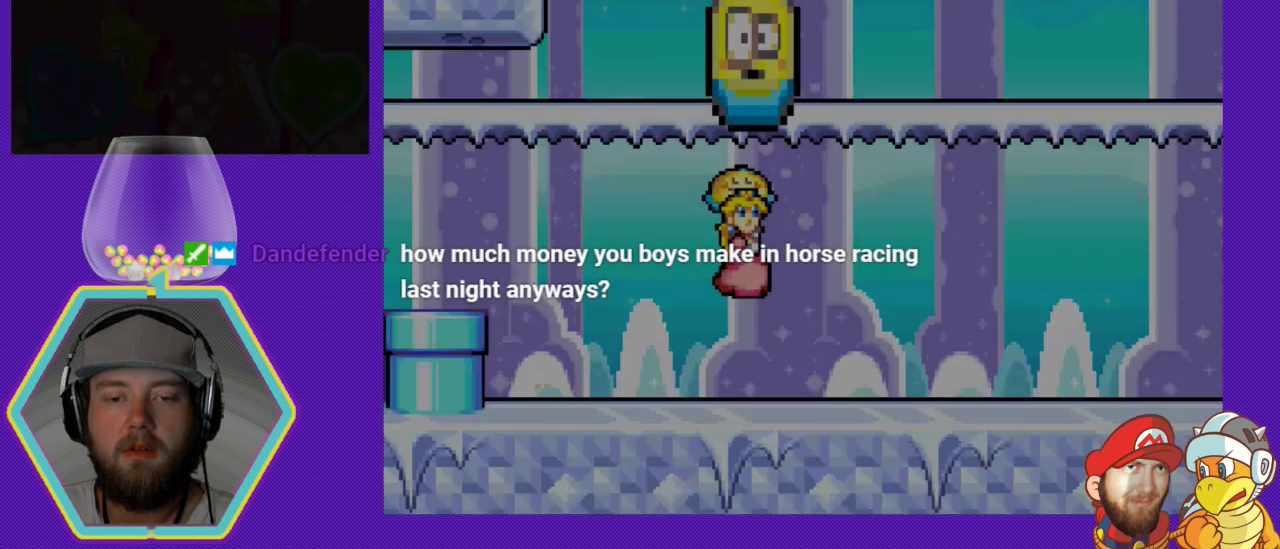
{"buttons": [], "events": []}
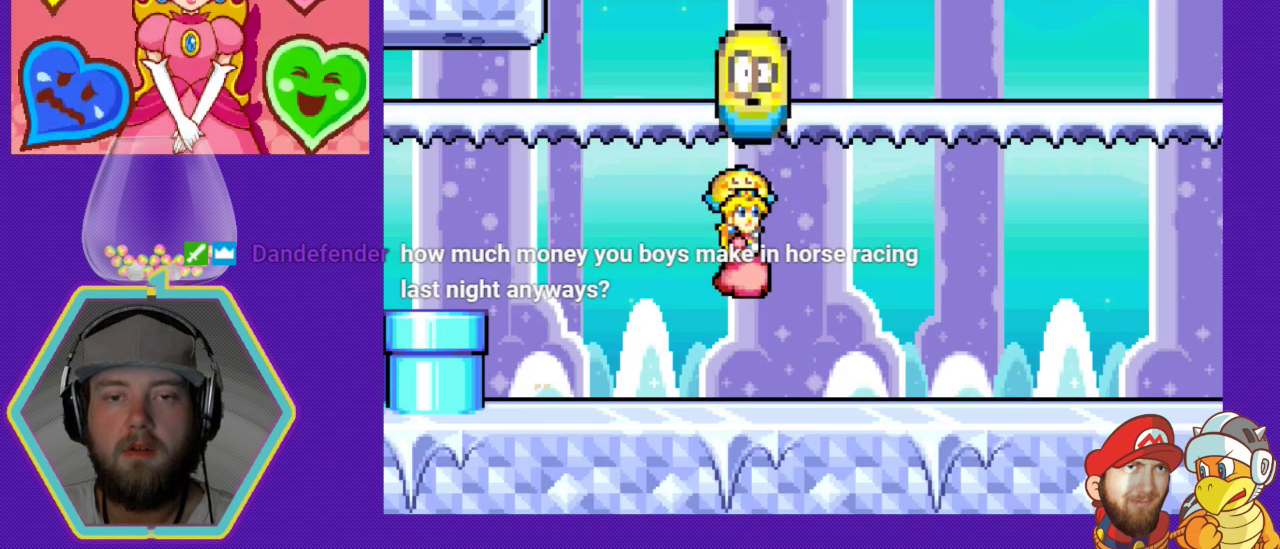
{"buttons": [], "events": []}
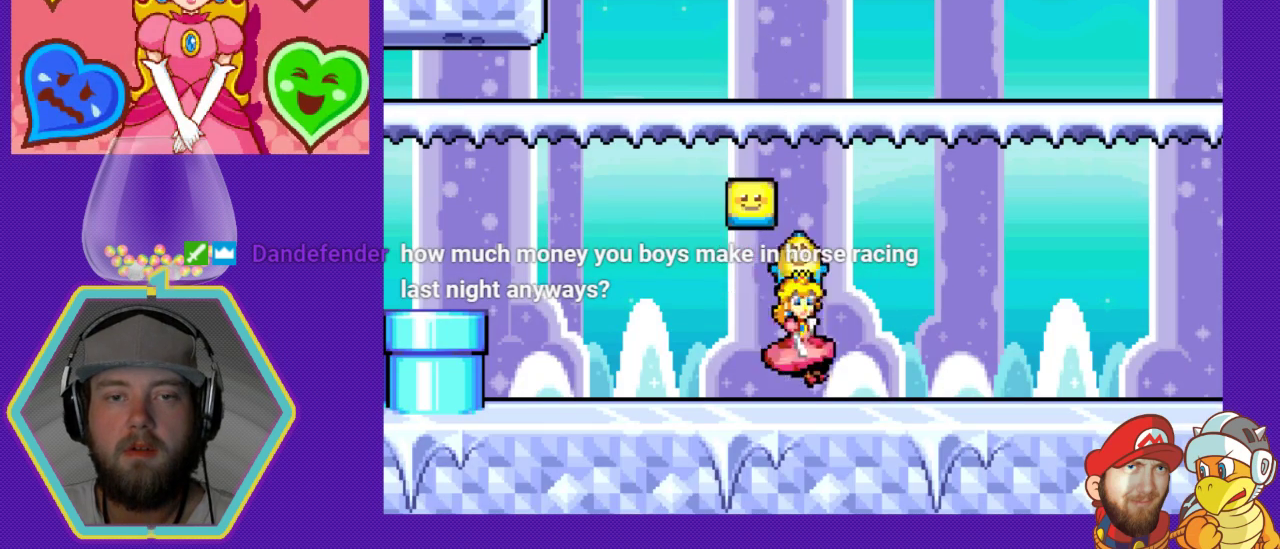
{"buttons": [], "events": []}
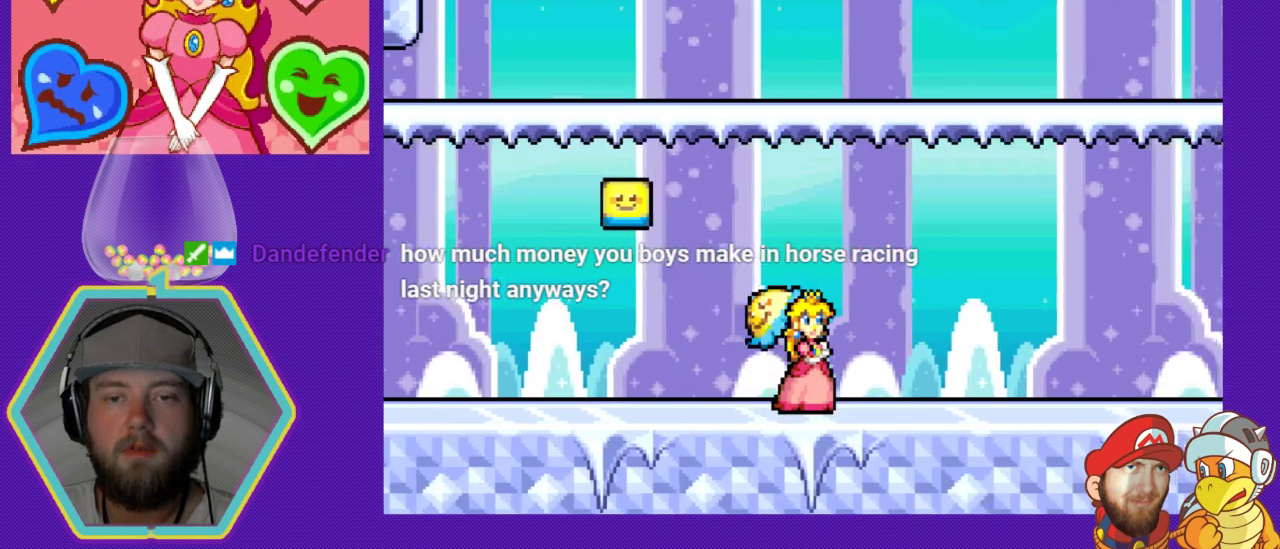
{"buttons": [], "events": []}
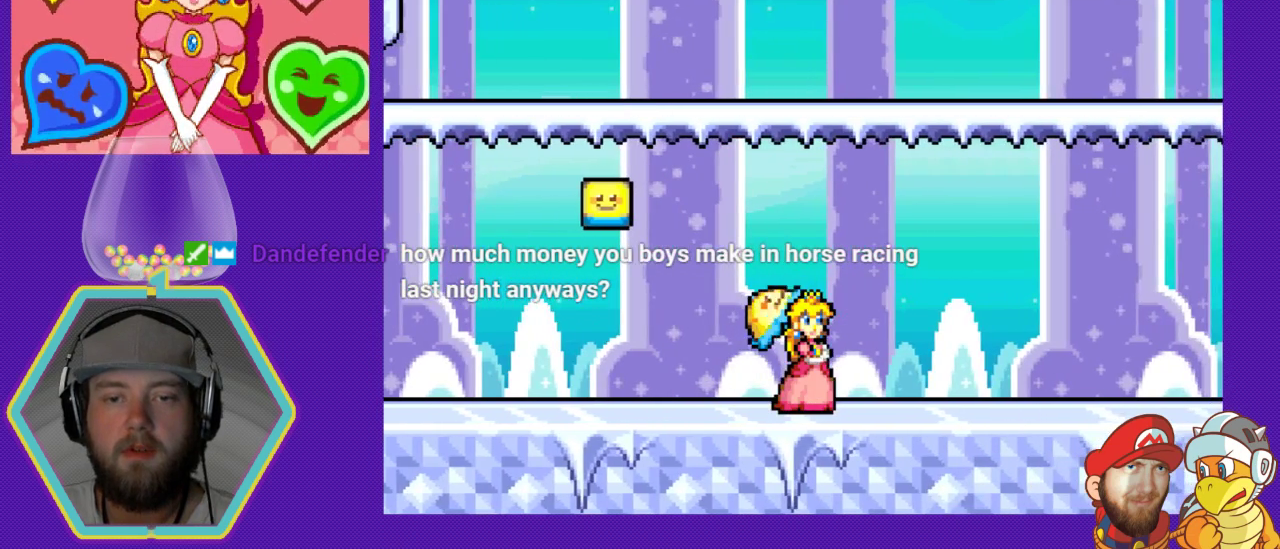
{"buttons": ["DPAD_RIGHT"], "events": [[200, "DPAD_RIGHT", "down"]]}
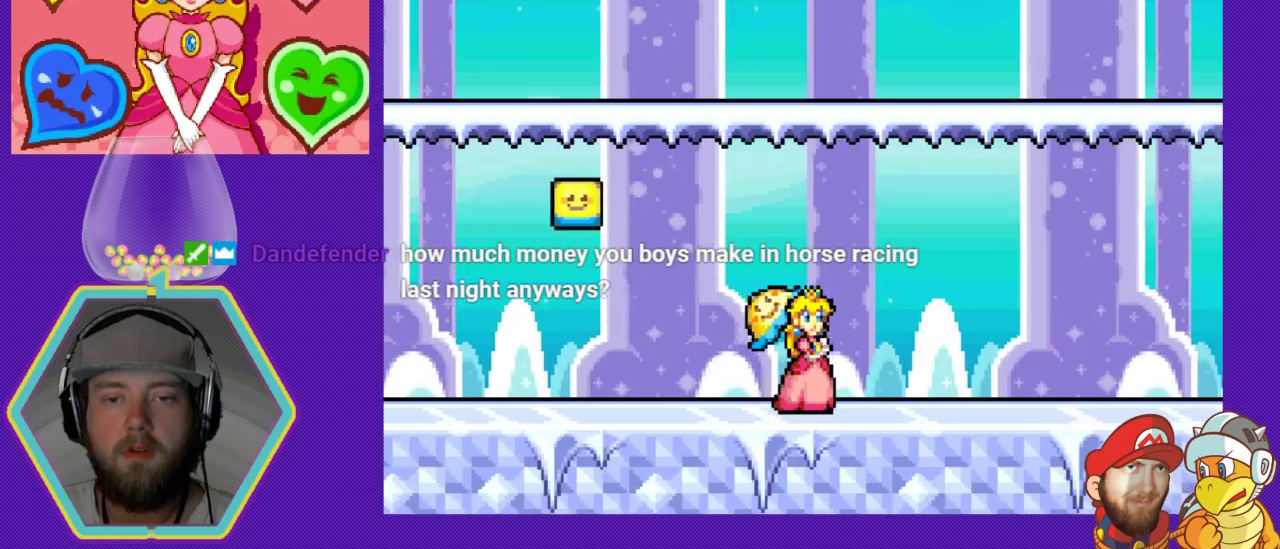
{"buttons": ["DPAD_RIGHT"], "events": []}
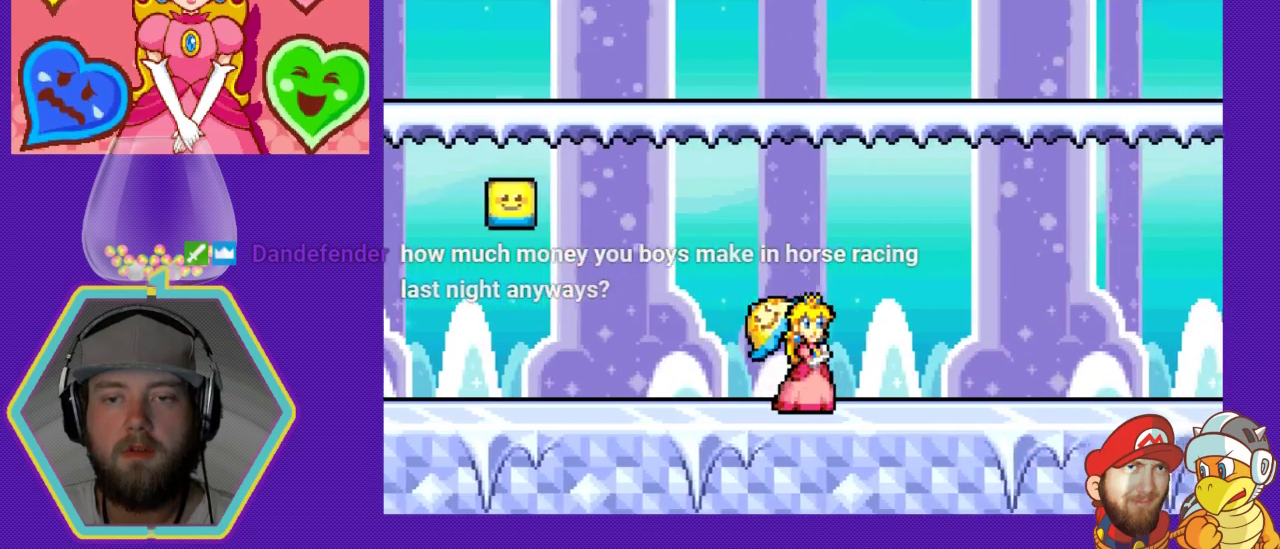
{"buttons": ["DPAD_RIGHT"], "events": []}
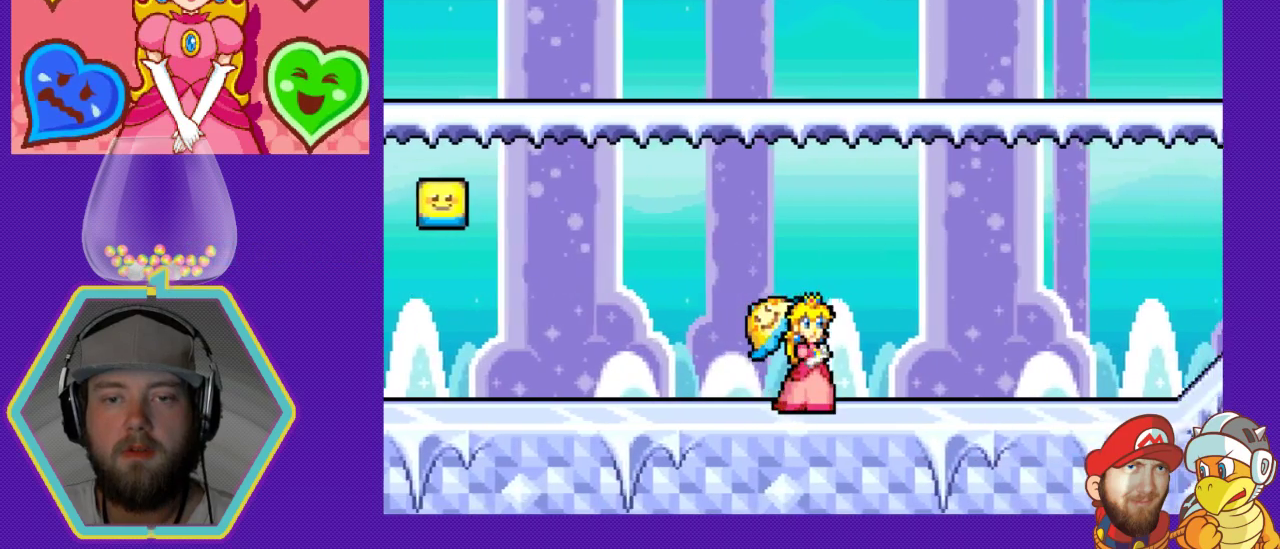
{"buttons": ["DPAD_RIGHT"], "events": []}
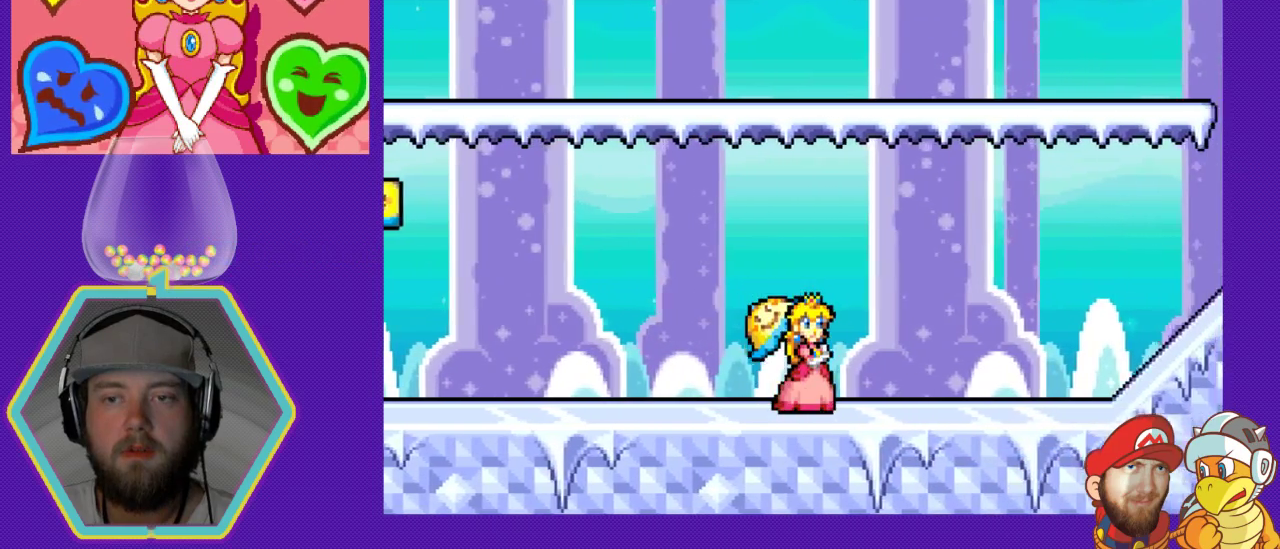
{"buttons": ["DPAD_RIGHT"], "events": []}
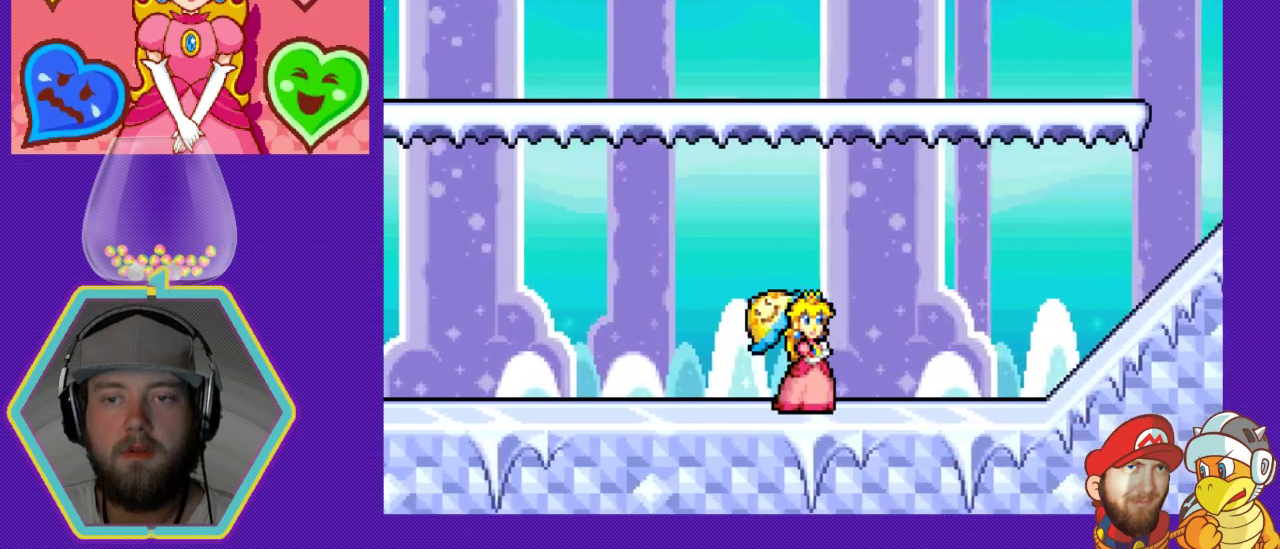
{"buttons": ["DPAD_RIGHT"], "events": []}
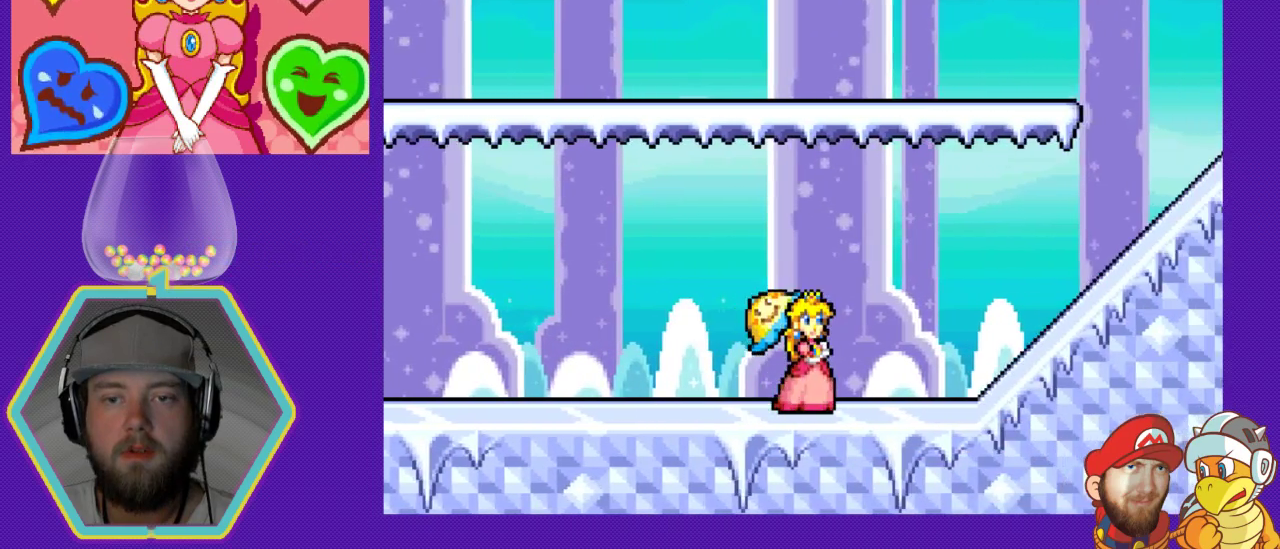
{"buttons": ["DPAD_RIGHT"], "events": []}
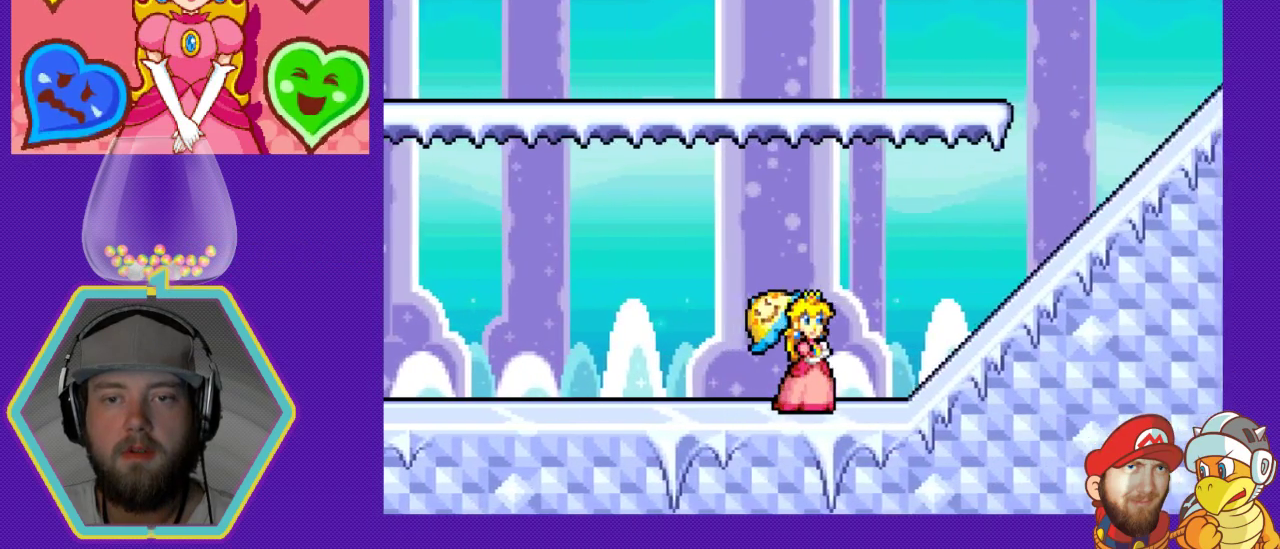
{"buttons": ["DPAD_RIGHT"], "events": []}
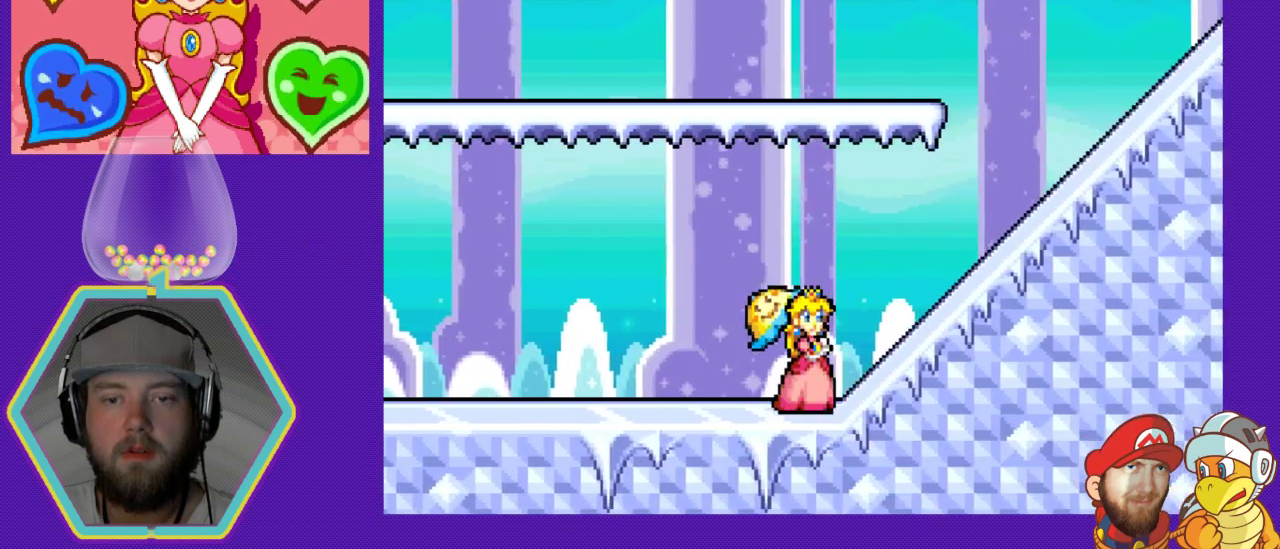
{"buttons": ["DPAD_RIGHT"], "events": []}
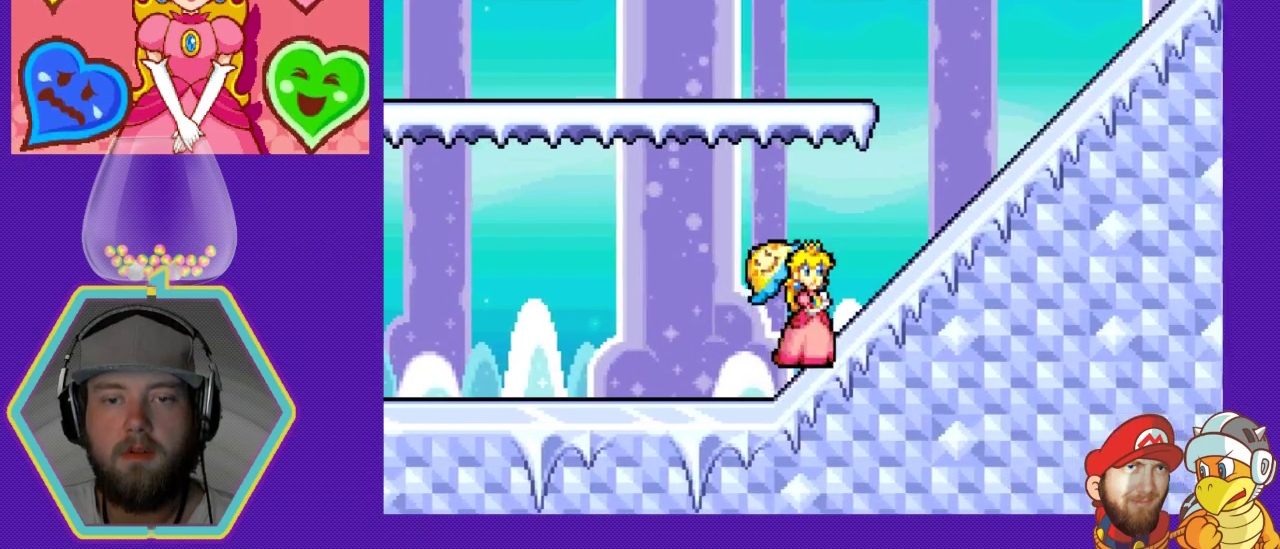
{"buttons": ["DPAD_RIGHT"], "events": []}
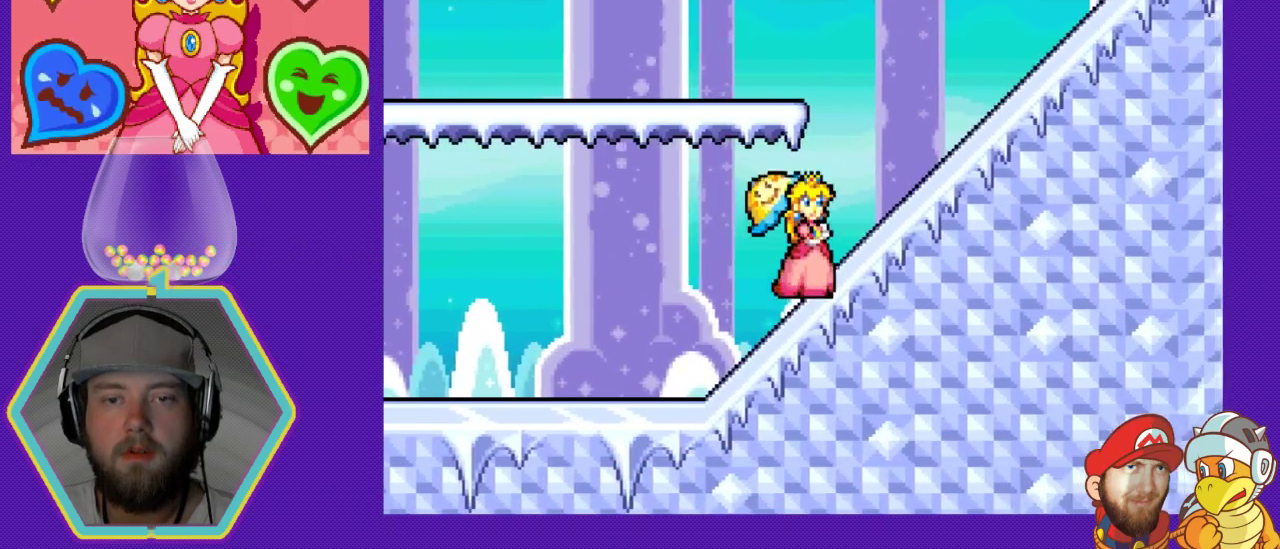
{"buttons": ["DPAD_RIGHT"], "events": []}
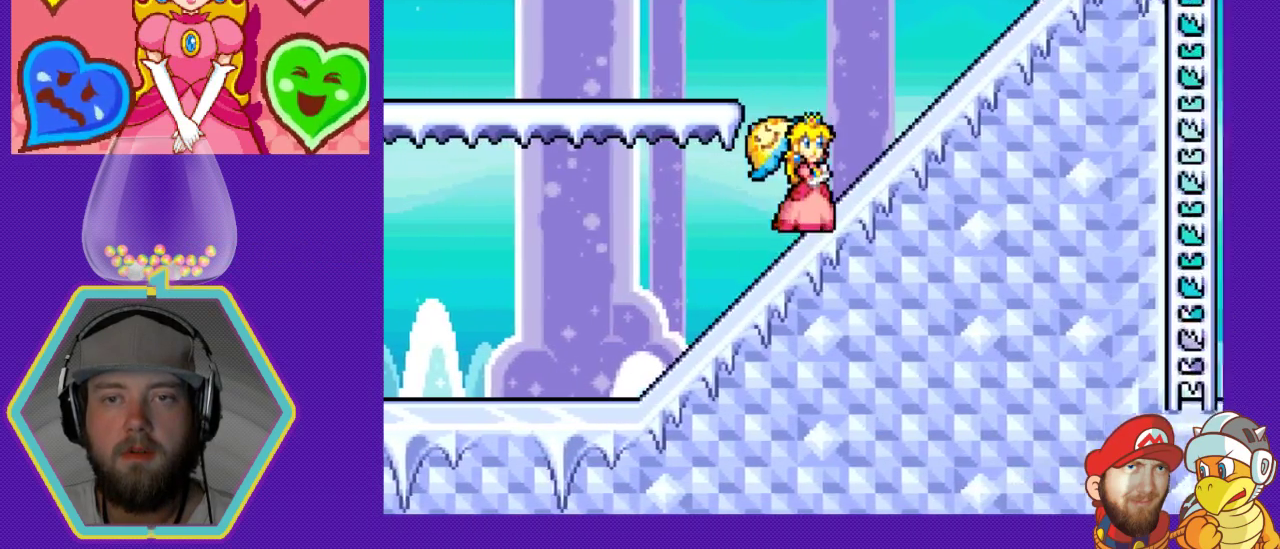
{"buttons": ["DPAD_RIGHT"], "events": []}
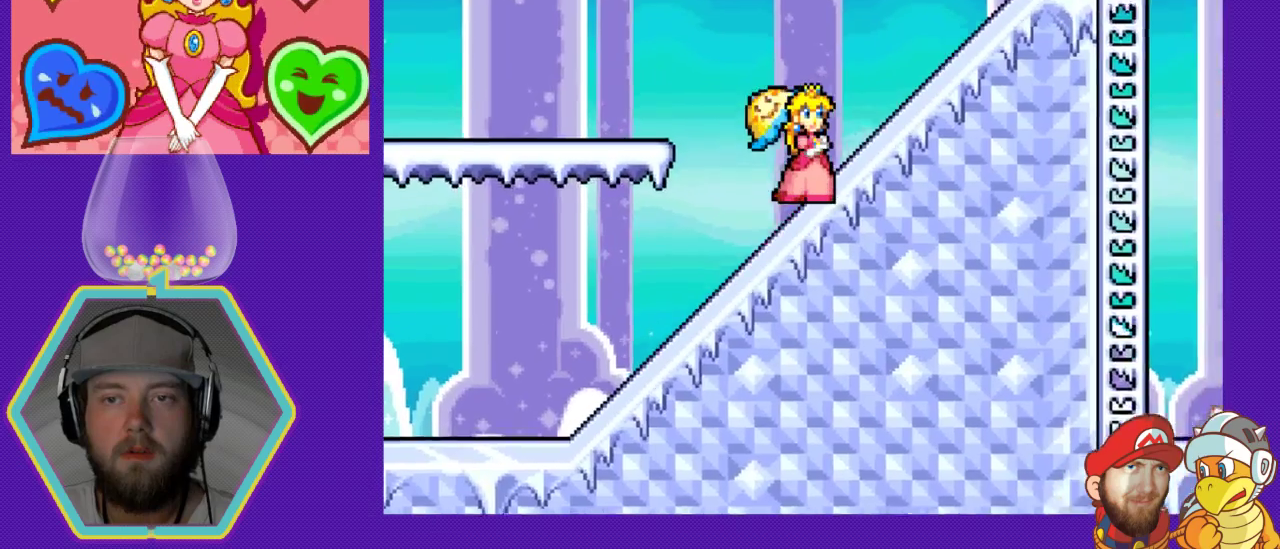
{"buttons": ["DPAD_RIGHT"], "events": []}
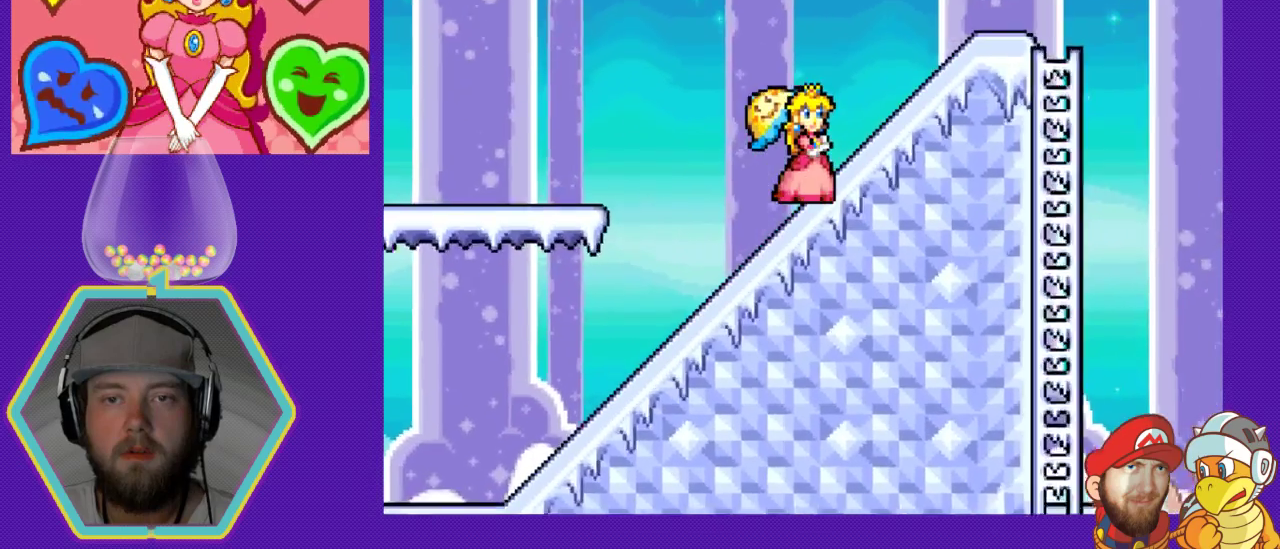
{"buttons": [], "events": [[33, "DPAD_RIGHT", "up"]]}
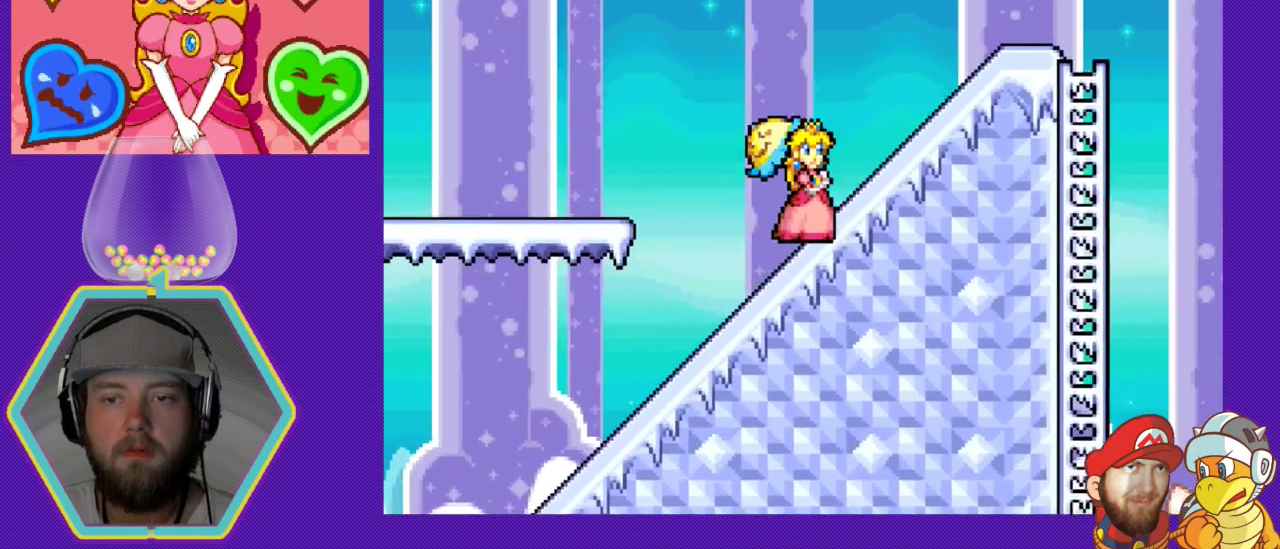
{"buttons": ["A", "DPAD_LEFT"], "events": [[133, "DPAD_LEFT", "down"], [167, "A", "down"]]}
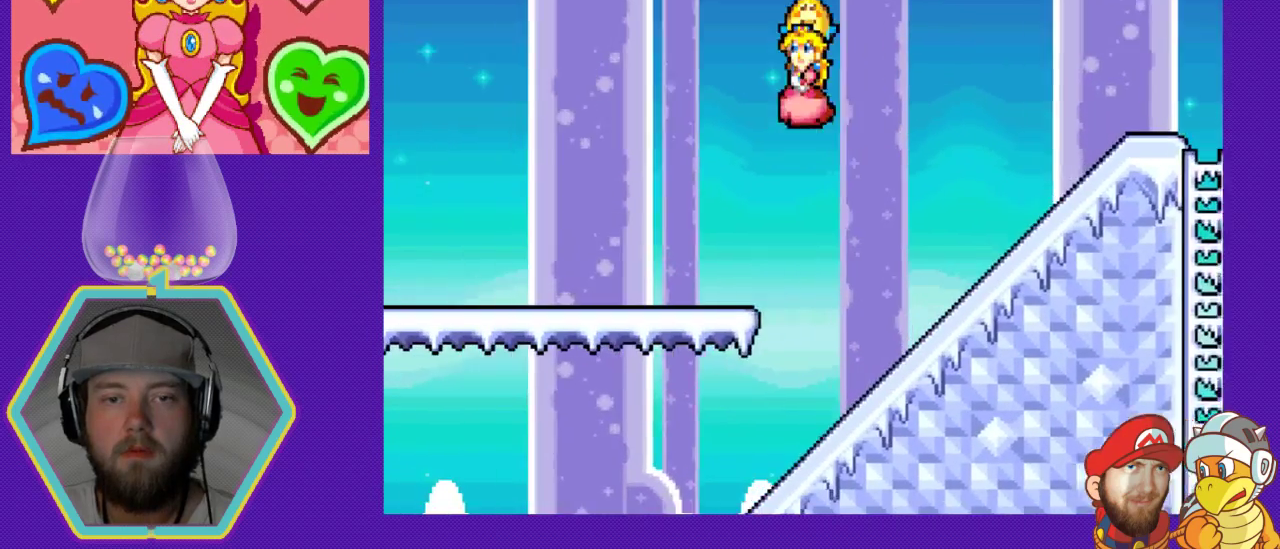
{"buttons": ["DPAD_LEFT"], "events": [[33, "A", "up"]]}
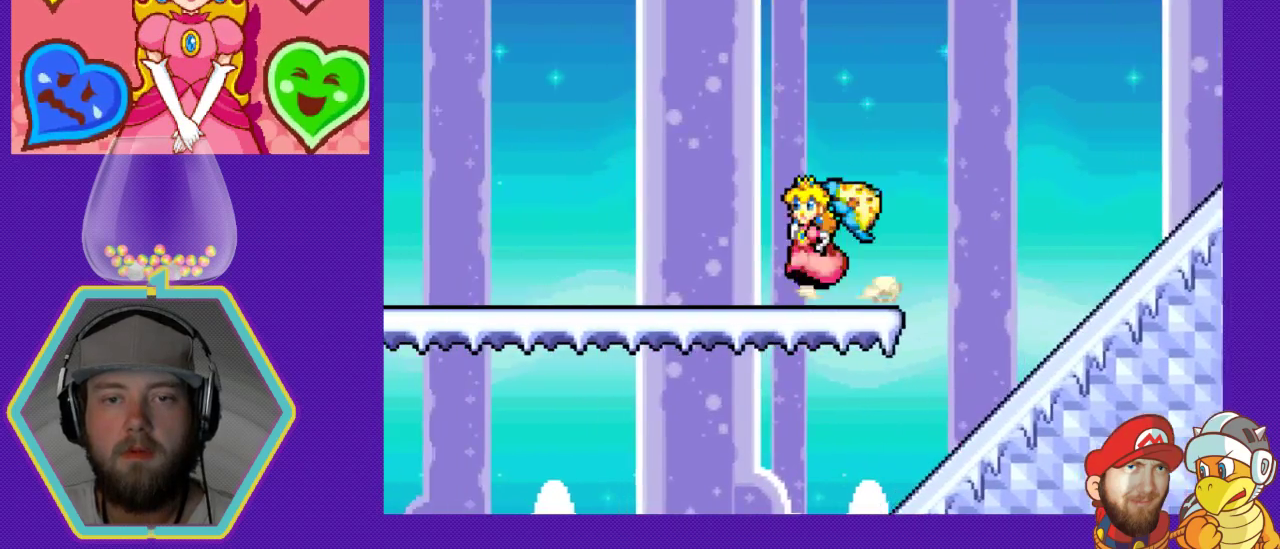
{"buttons": ["DPAD_LEFT"], "events": []}
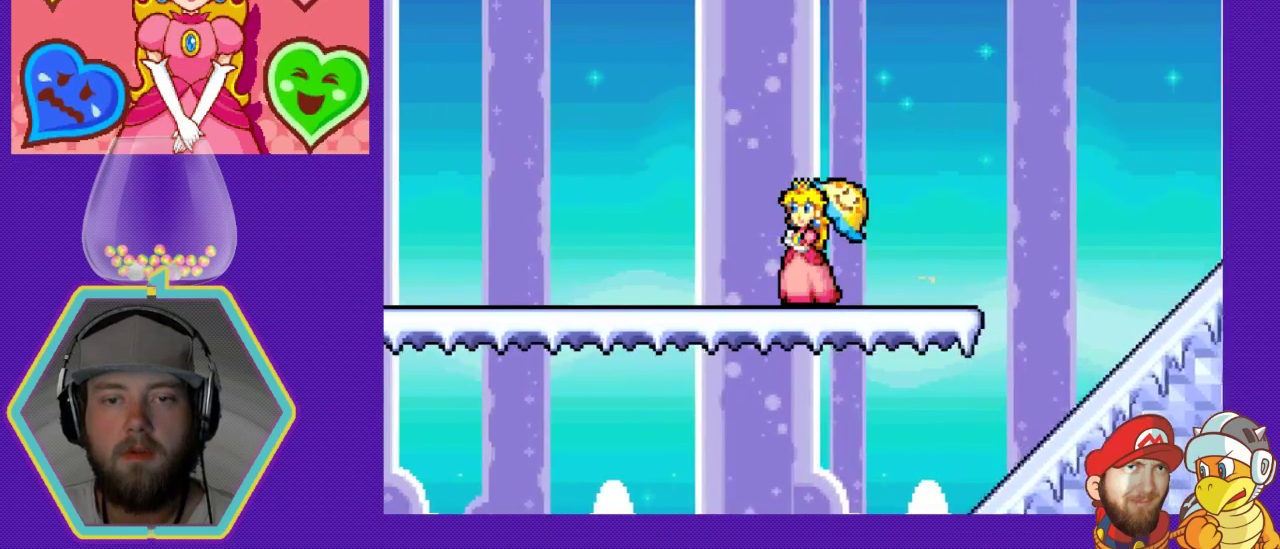
{"buttons": ["DPAD_LEFT"], "events": []}
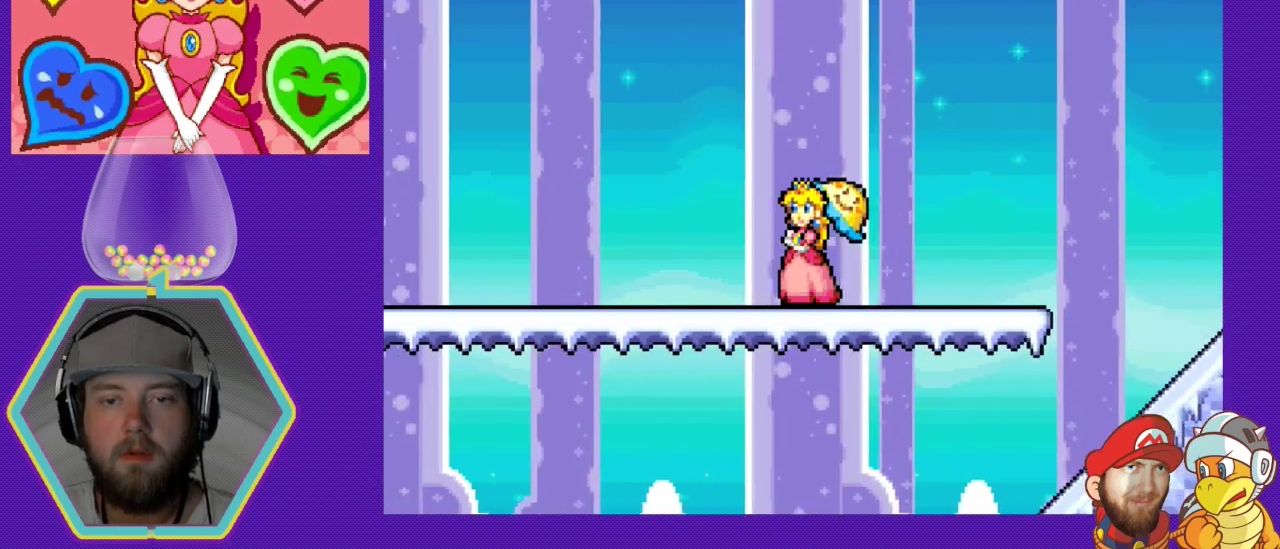
{"buttons": ["DPAD_LEFT"], "events": []}